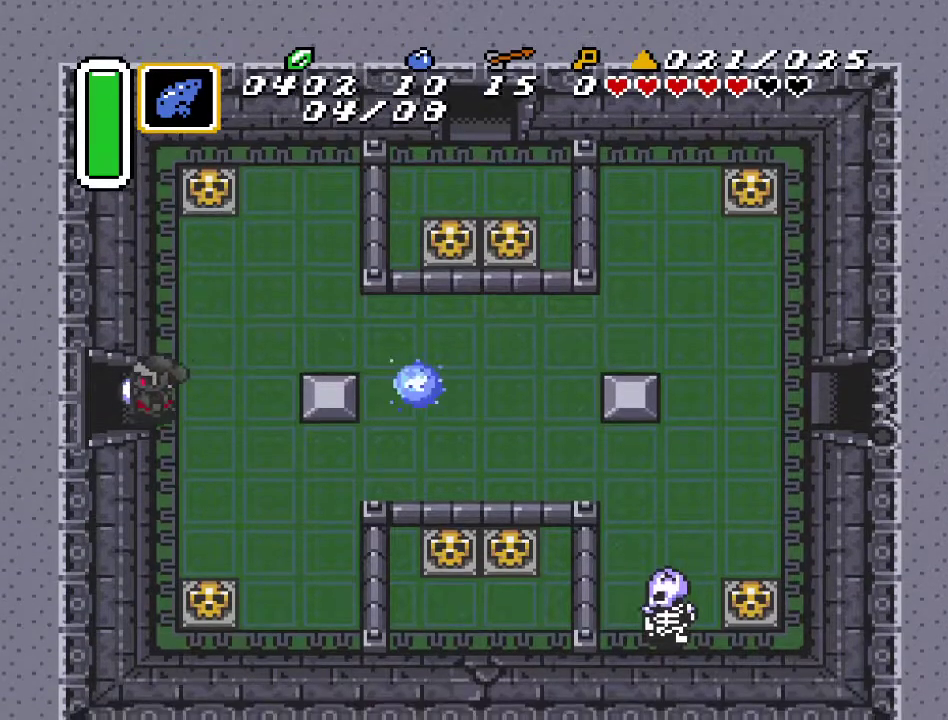
Gameplay with a controller (Nintendo layout); each line is a JSON object with the inputs held at the frame after it. "events" lists button and stick changes between this image and that frame as [ms after this image, input, new state], when the widget could be followed in between. Not read: L3 R3.
{"buttons": ["DPAD_LEFT"], "events": []}
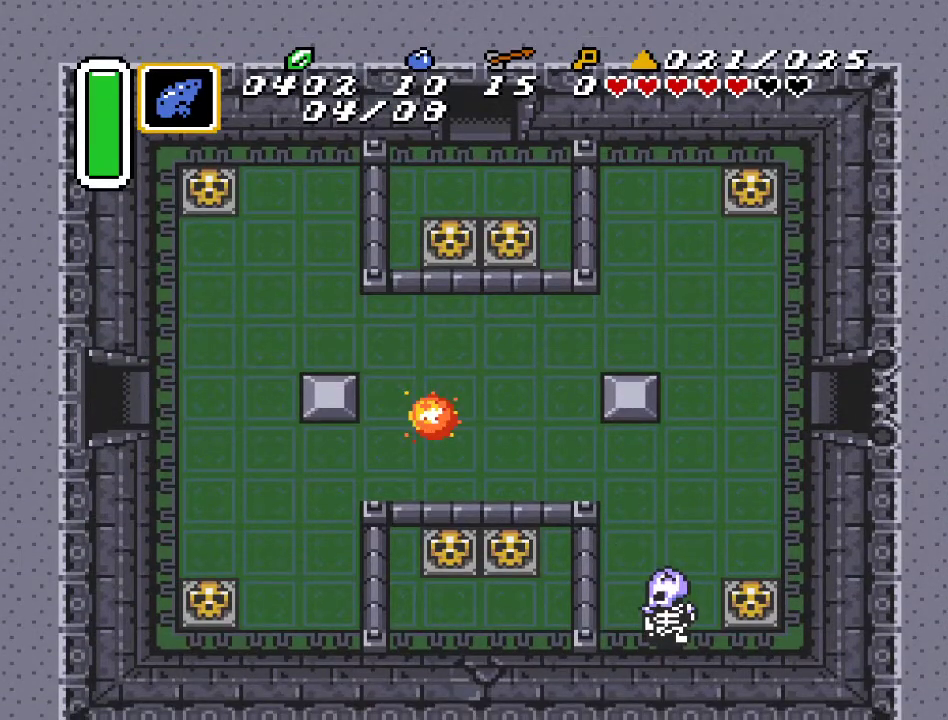
{"buttons": ["DPAD_LEFT"], "events": []}
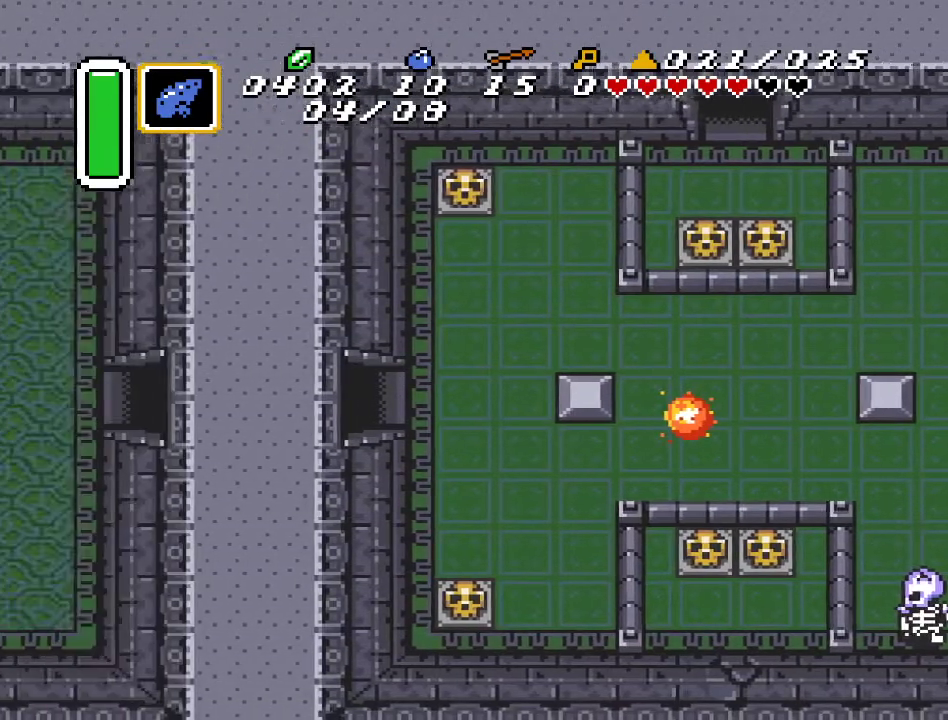
{"buttons": ["DPAD_LEFT"], "events": []}
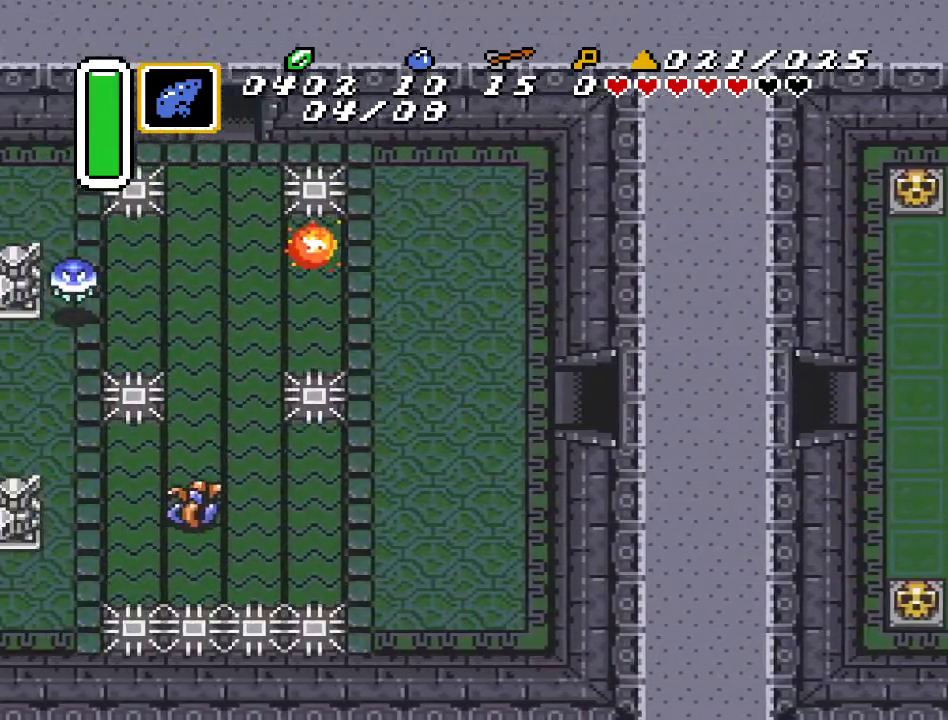
{"buttons": ["DPAD_DOWN", "DPAD_LEFT"], "events": [[350, "DPAD_DOWN", "down"]]}
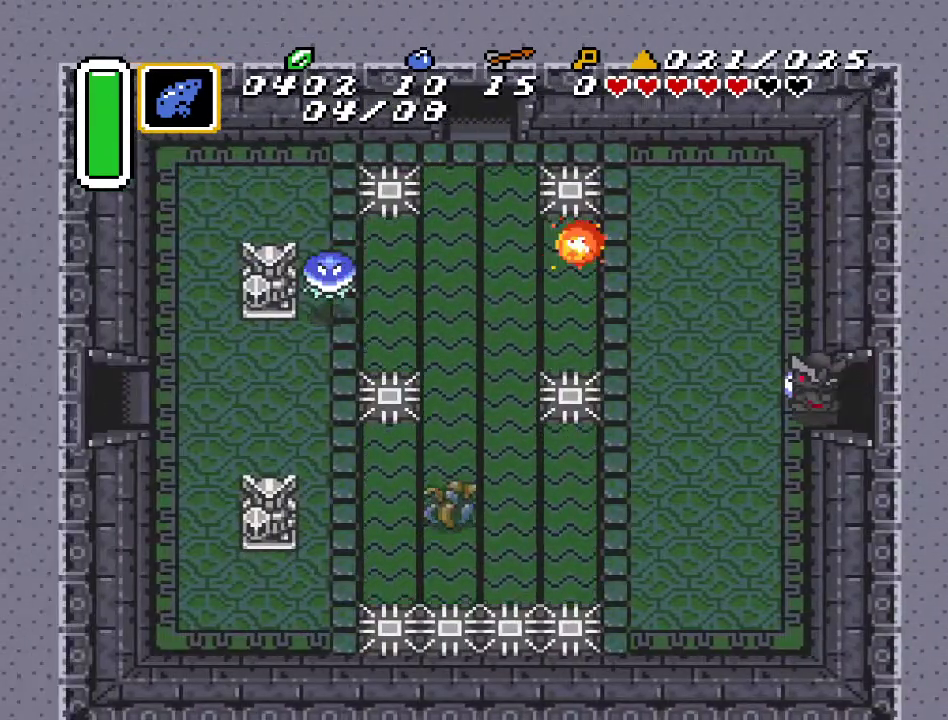
{"buttons": ["DPAD_DOWN", "DPAD_LEFT"], "events": []}
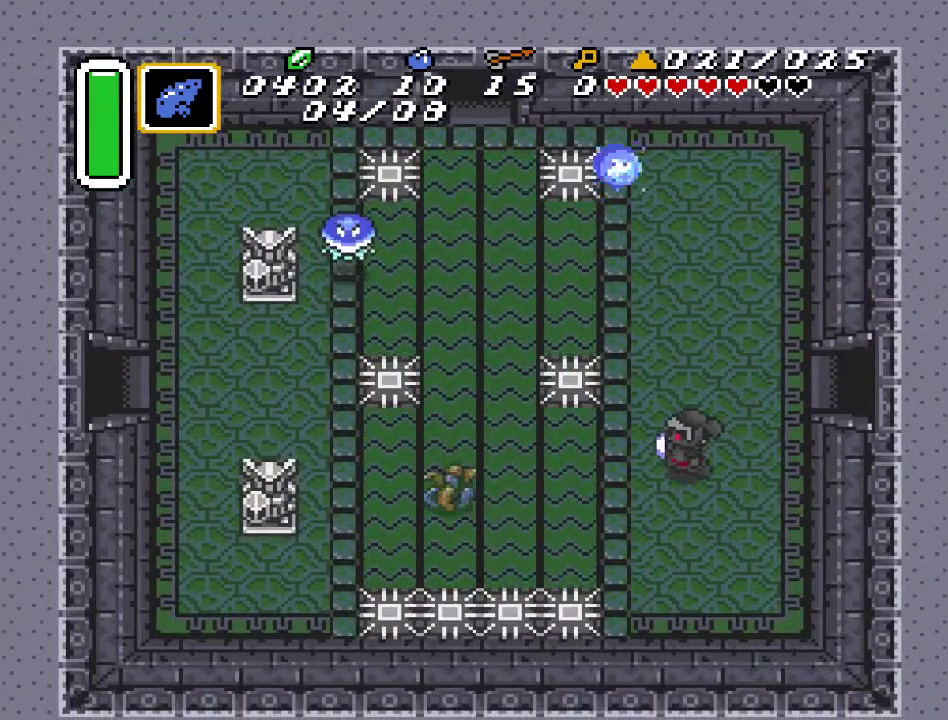
{"buttons": [], "events": [[133, "DPAD_DOWN", "up"], [350, "B", "down"], [500, "B", "up"], [500, "DPAD_LEFT", "up"]]}
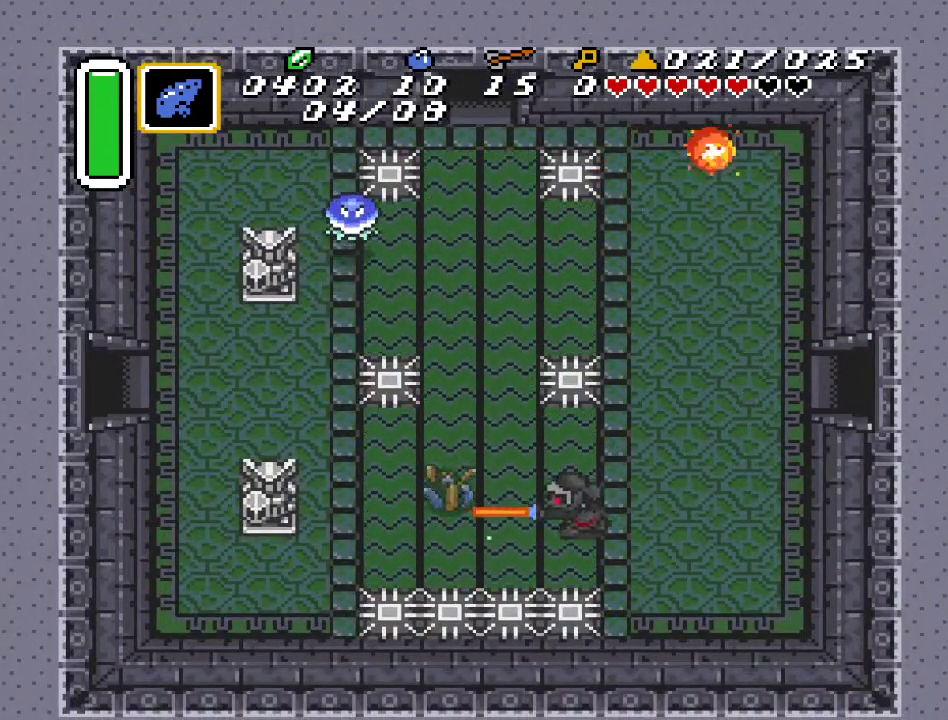
{"buttons": ["DPAD_UP", "DPAD_LEFT"], "events": [[83, "DPAD_LEFT", "down"], [167, "DPAD_UP", "down"], [217, "B", "down"], [283, "DPAD_UP", "up"], [383, "B", "up"], [500, "DPAD_UP", "down"]]}
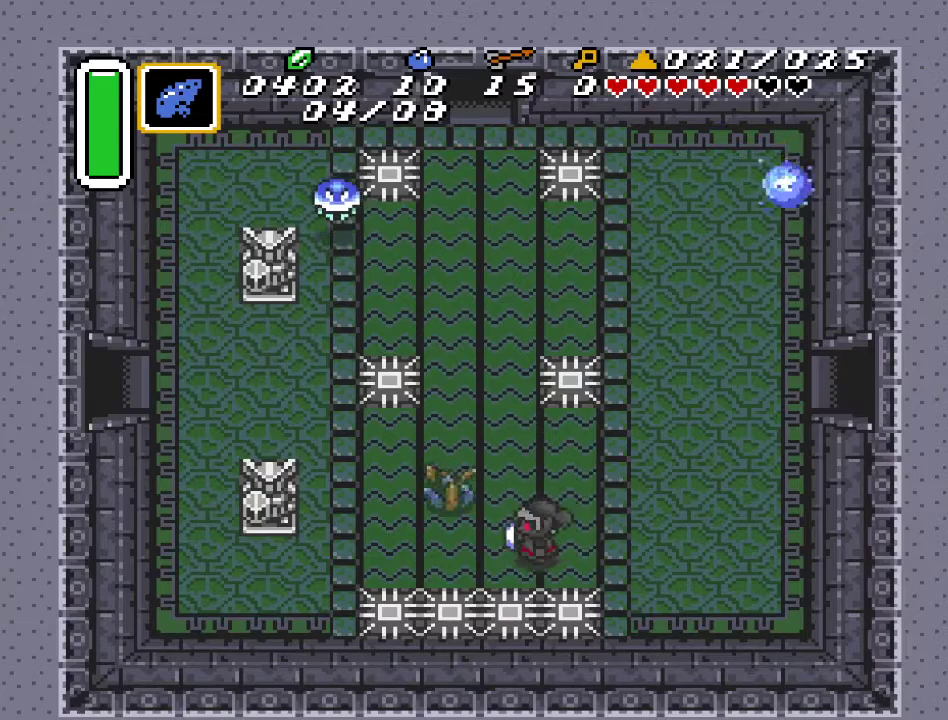
{"buttons": ["DPAD_LEFT"], "events": [[133, "DPAD_UP", "up"], [150, "B", "down"], [283, "B", "up"]]}
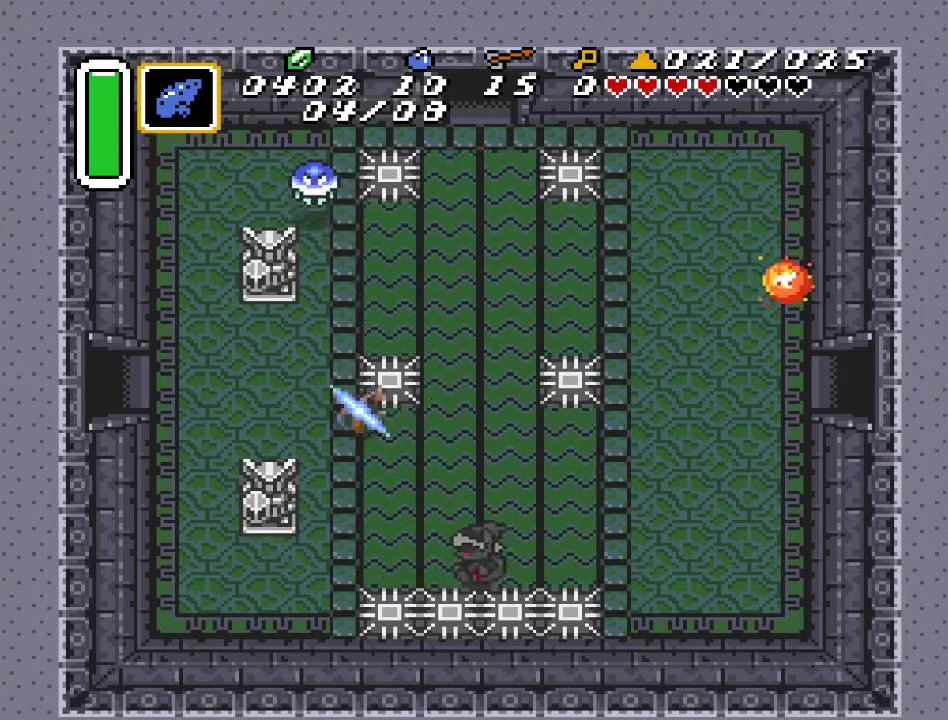
{"buttons": ["DPAD_LEFT"], "events": [[33, "DPAD_UP", "down"], [333, "DPAD_UP", "up"]]}
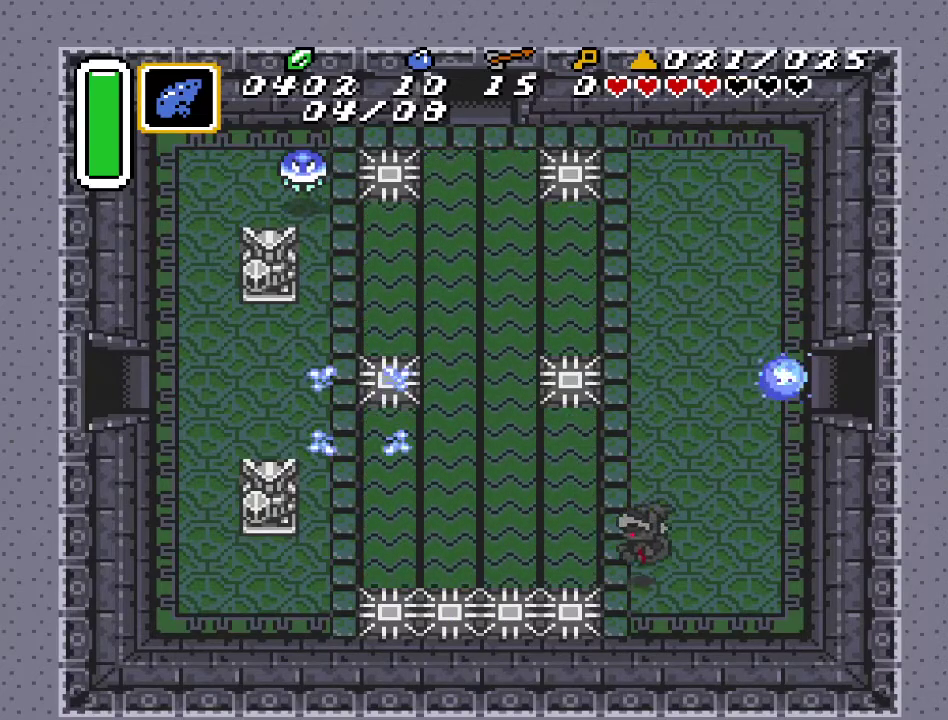
{"buttons": ["DPAD_UP", "DPAD_LEFT"], "events": [[317, "DPAD_UP", "down"]]}
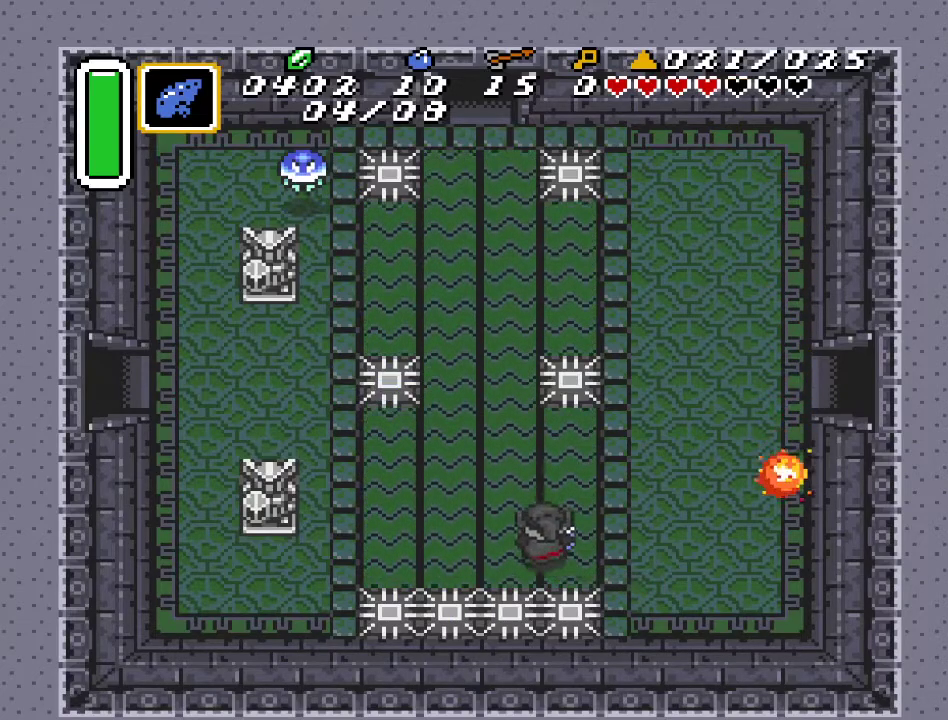
{"buttons": ["DPAD_LEFT"], "events": [[33, "DPAD_UP", "up"]]}
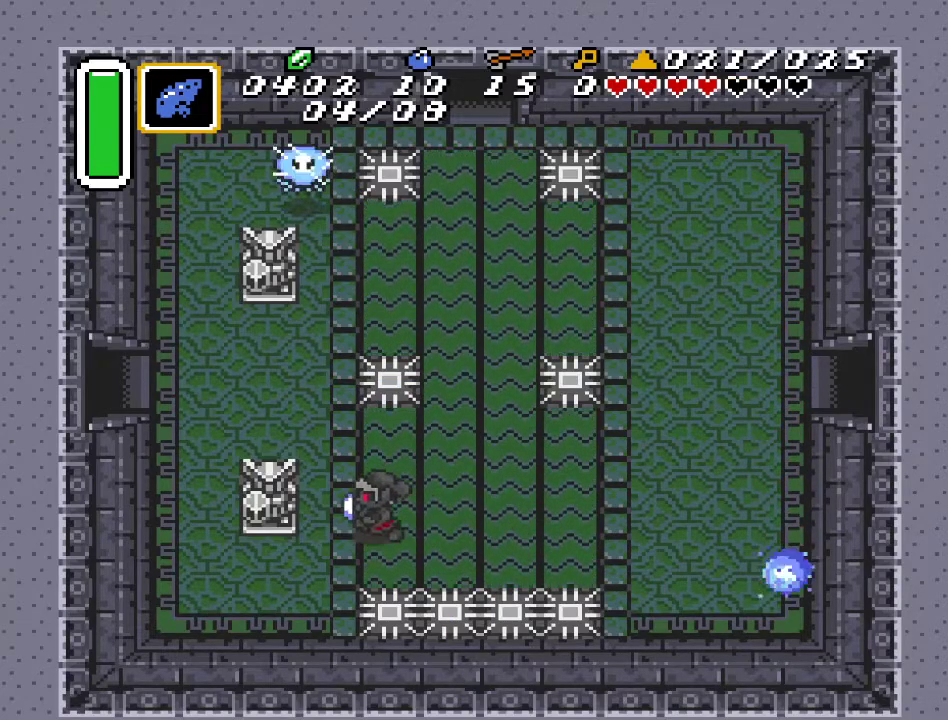
{"buttons": ["DPAD_UP", "DPAD_LEFT"], "events": [[433, "DPAD_UP", "down"]]}
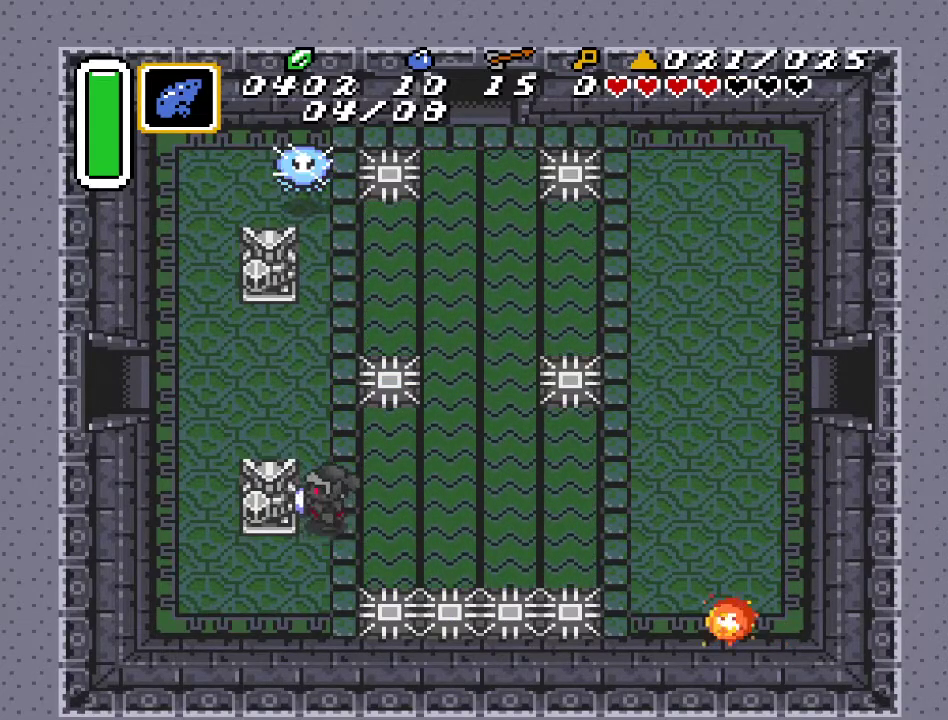
{"buttons": ["DPAD_LEFT"], "events": [[467, "DPAD_UP", "up"]]}
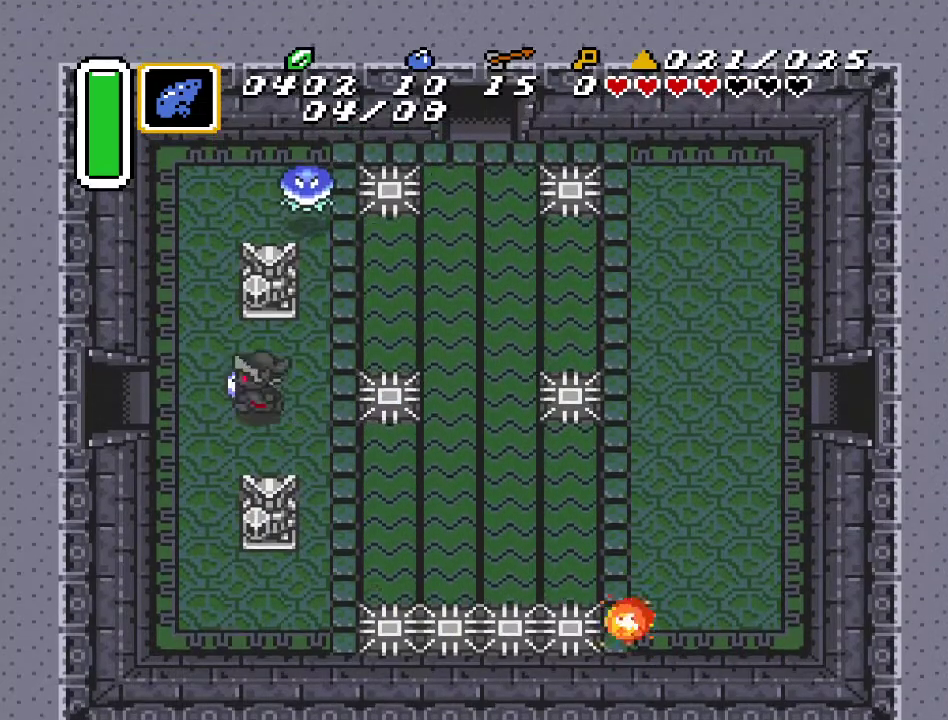
{"buttons": ["DPAD_LEFT"], "events": []}
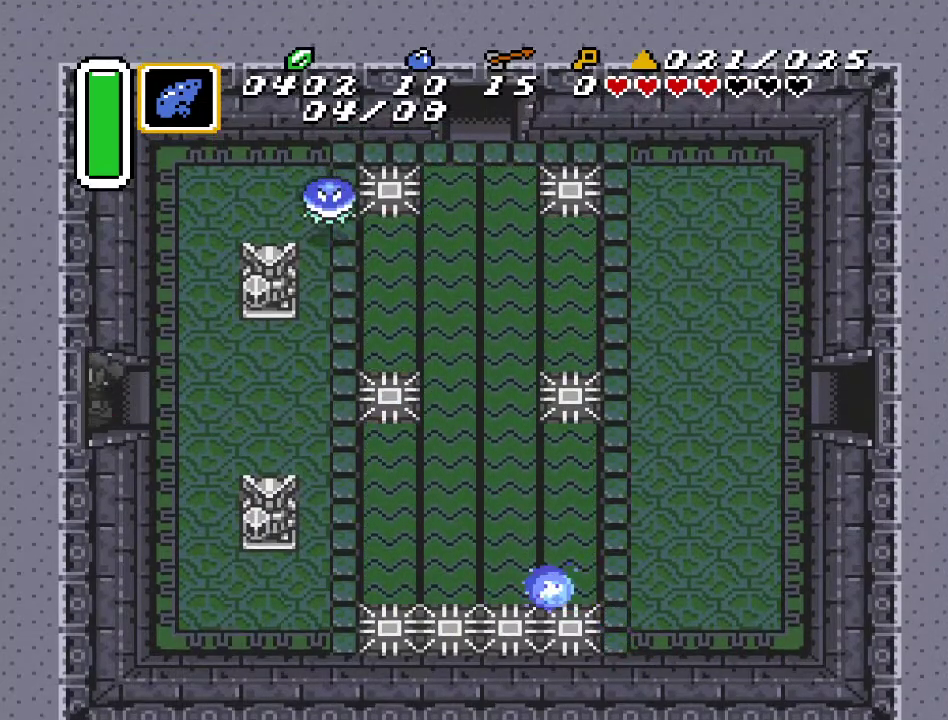
{"buttons": ["DPAD_LEFT"], "events": []}
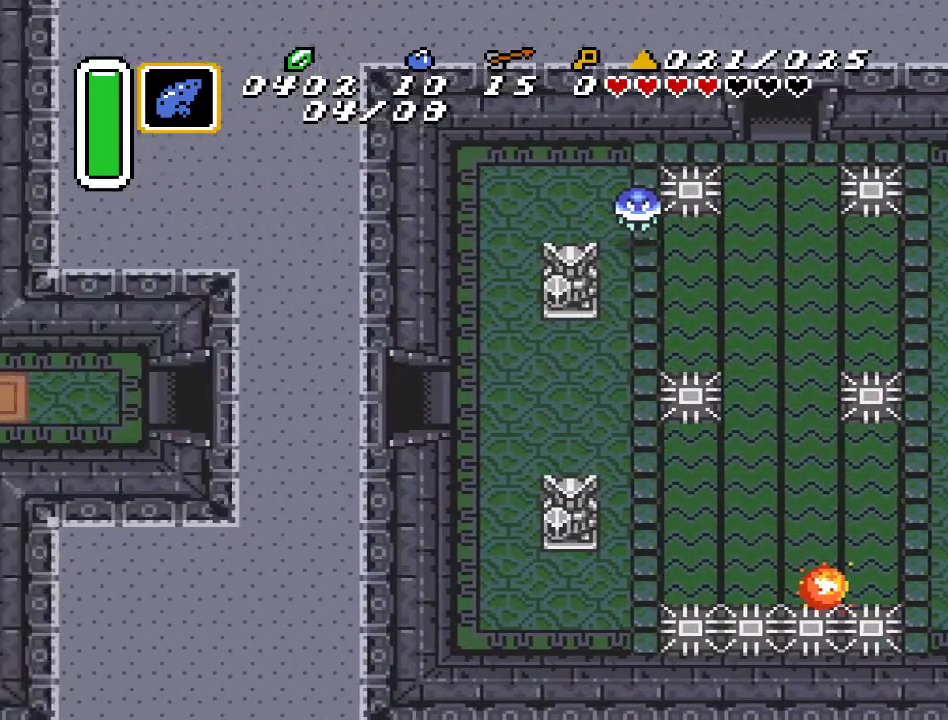
{"buttons": ["DPAD_LEFT"], "events": []}
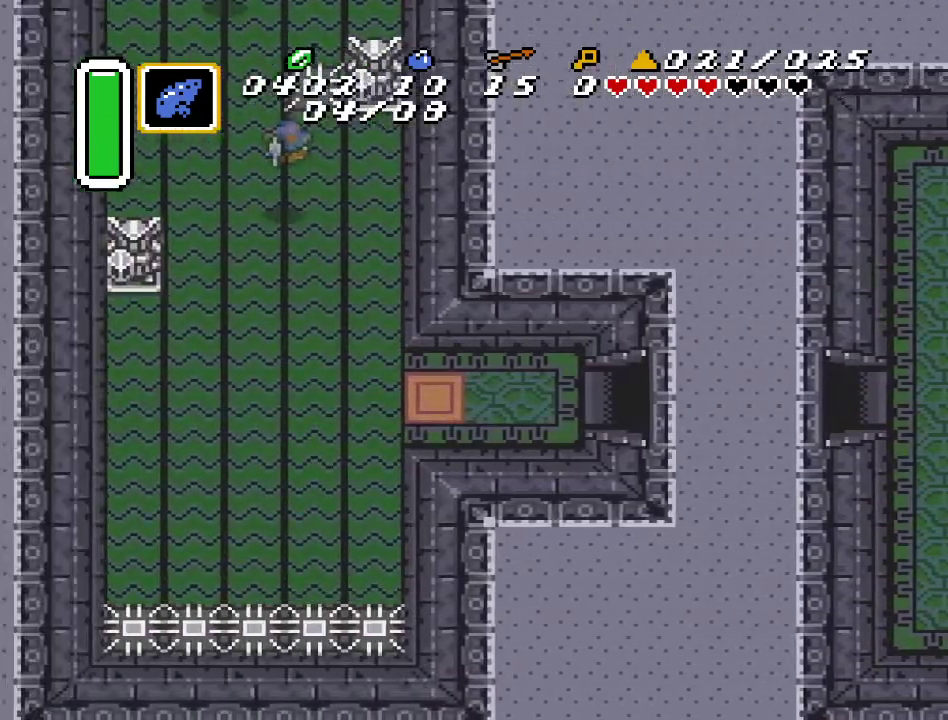
{"buttons": ["DPAD_LEFT"], "events": []}
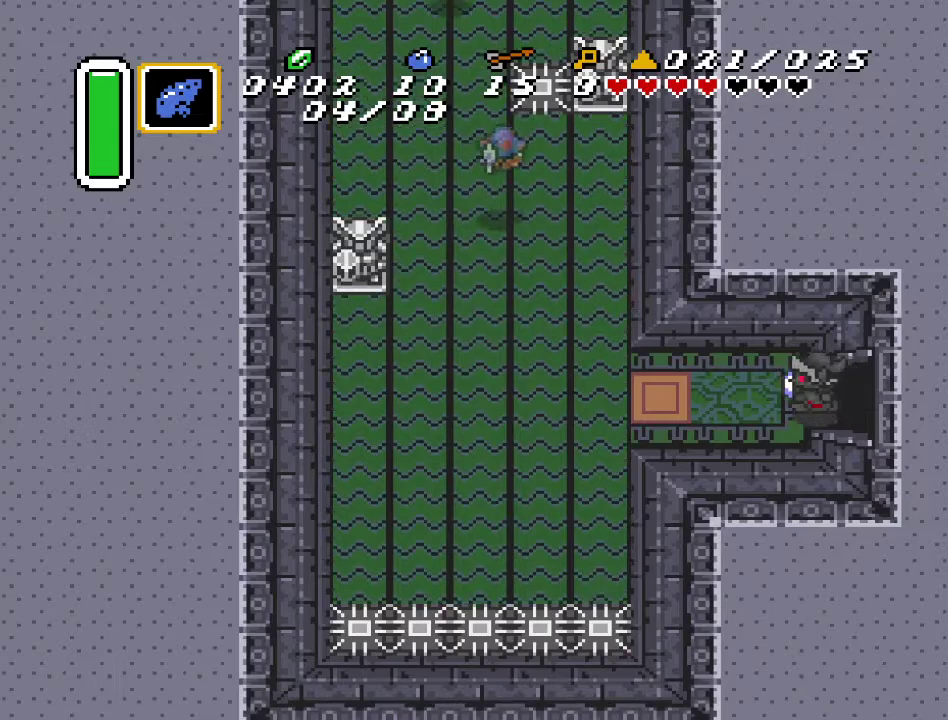
{"buttons": ["DPAD_LEFT"], "events": []}
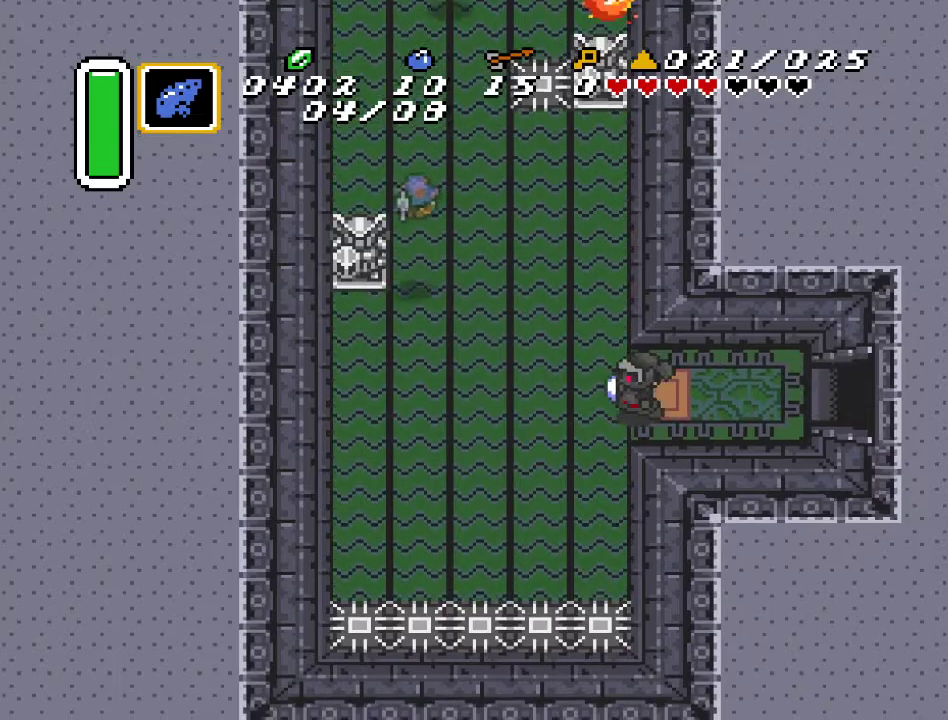
{"buttons": ["DPAD_UP"], "events": [[100, "DPAD_UP", "down"], [117, "DPAD_LEFT", "up"]]}
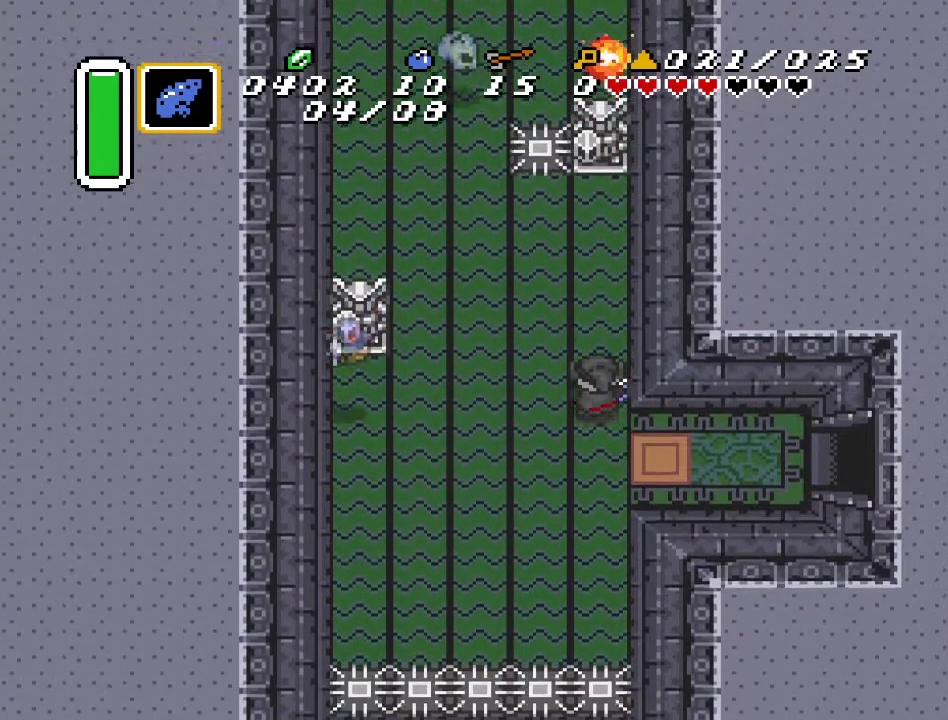
{"buttons": ["DPAD_UP", "DPAD_LEFT"], "events": [[100, "DPAD_LEFT", "down"]]}
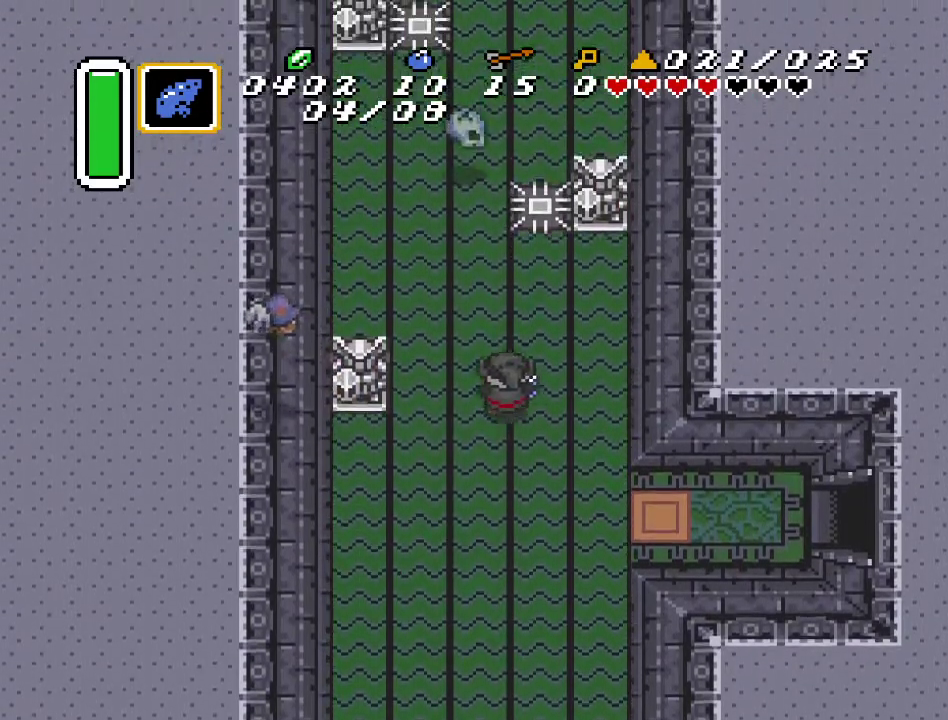
{"buttons": ["DPAD_UP"], "events": [[67, "DPAD_LEFT", "up"], [250, "DPAD_LEFT", "down"], [400, "DPAD_LEFT", "up"]]}
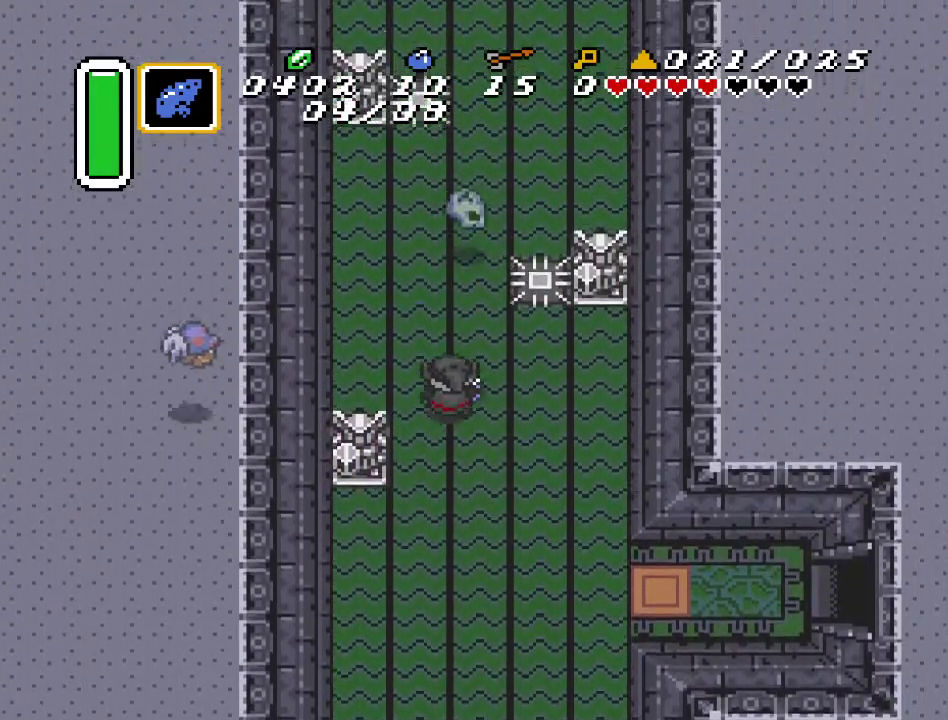
{"buttons": ["B", "DPAD_UP"], "events": [[433, "B", "down"]]}
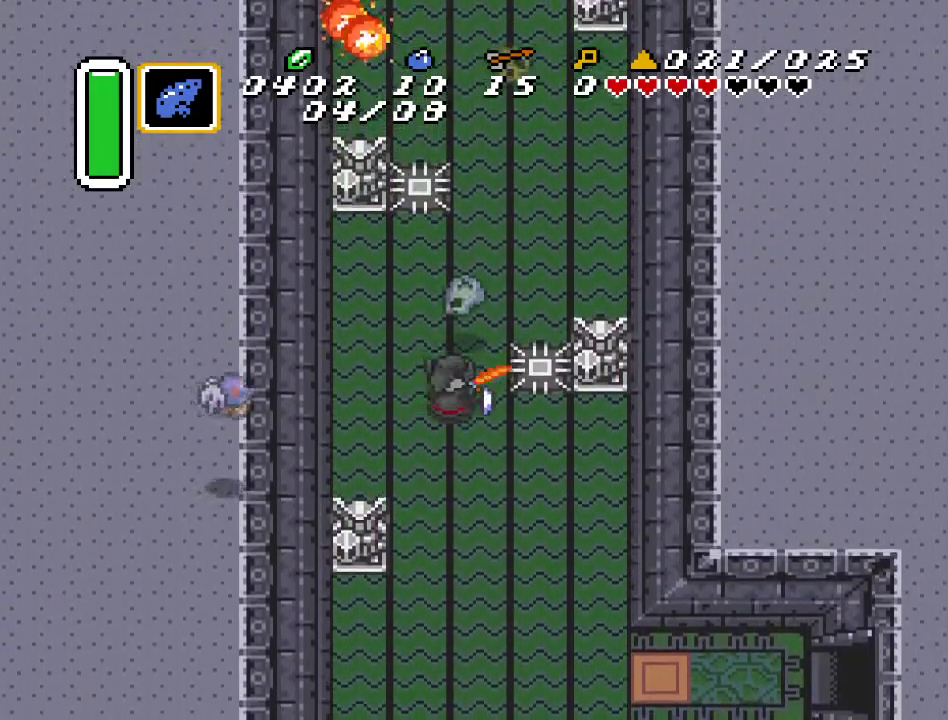
{"buttons": ["DPAD_UP"], "events": [[100, "B", "up"]]}
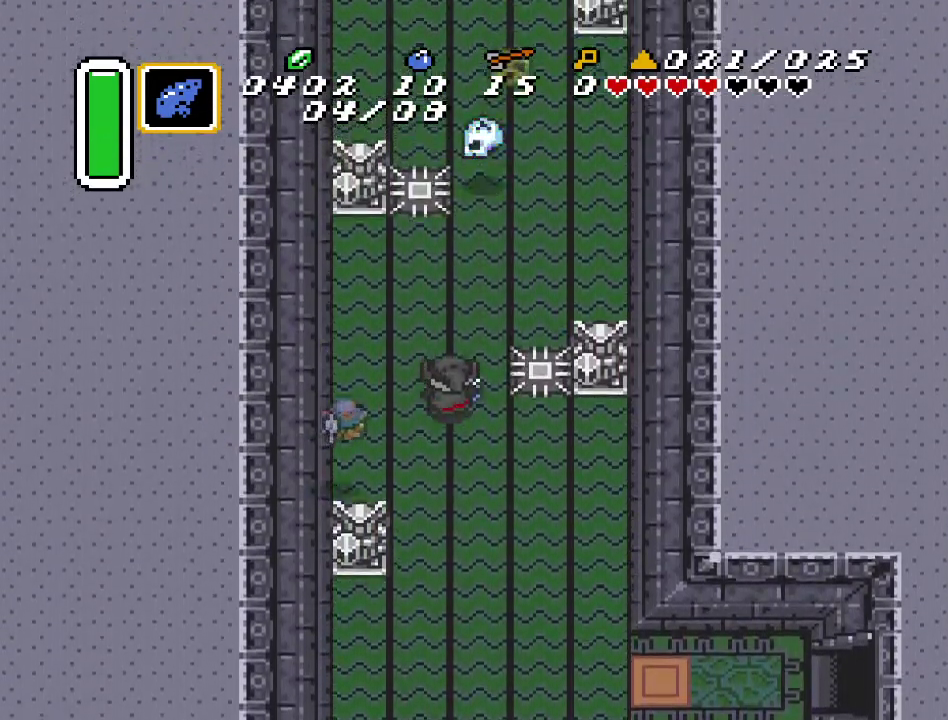
{"buttons": ["DPAD_UP", "DPAD_RIGHT"], "events": [[400, "DPAD_RIGHT", "down"]]}
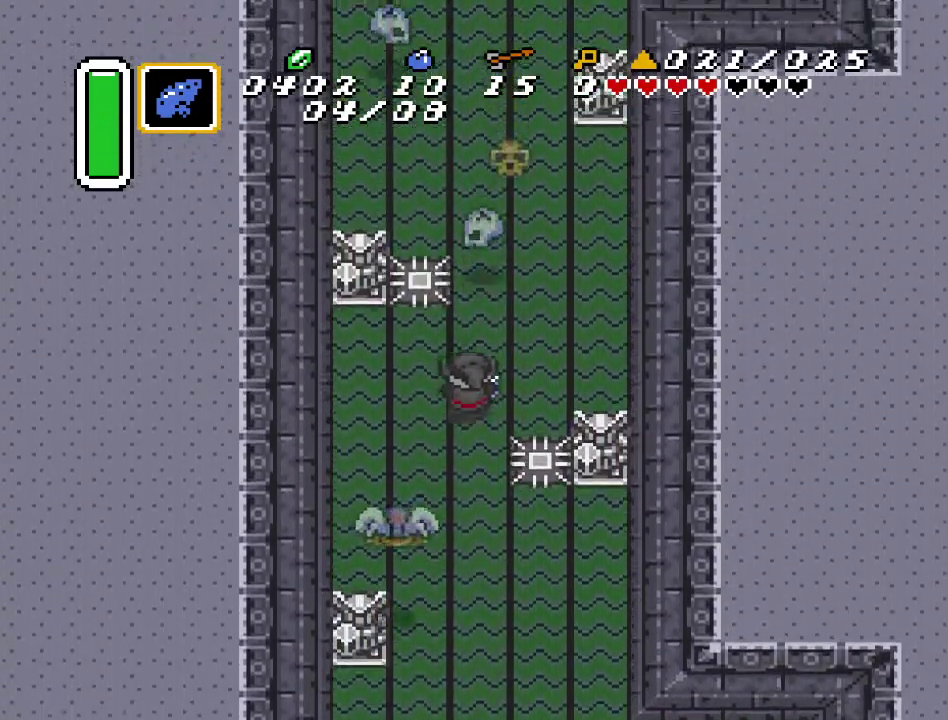
{"buttons": ["DPAD_UP"], "events": [[167, "DPAD_RIGHT", "up"], [350, "B", "down"], [433, "B", "up"]]}
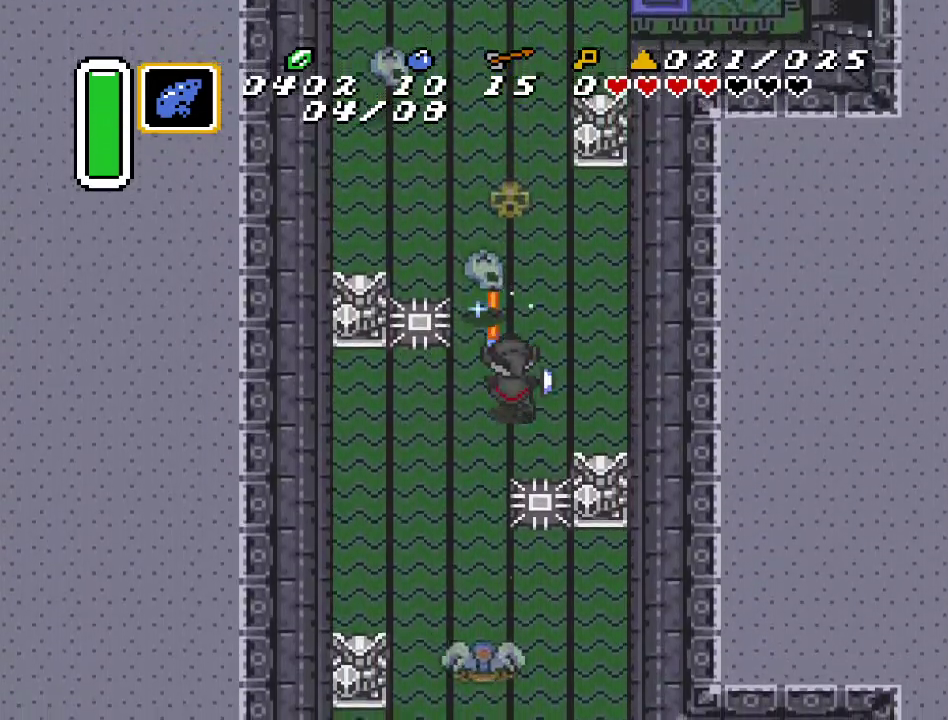
{"buttons": ["DPAD_UP"], "events": [[283, "B", "down"], [433, "B", "up"]]}
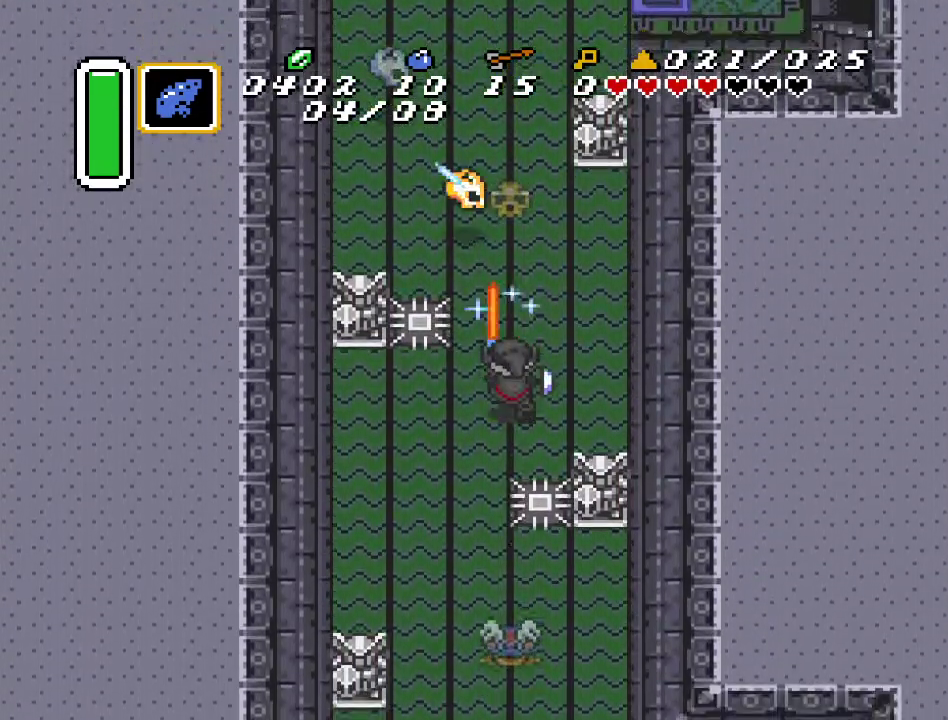
{"buttons": ["DPAD_UP"], "events": []}
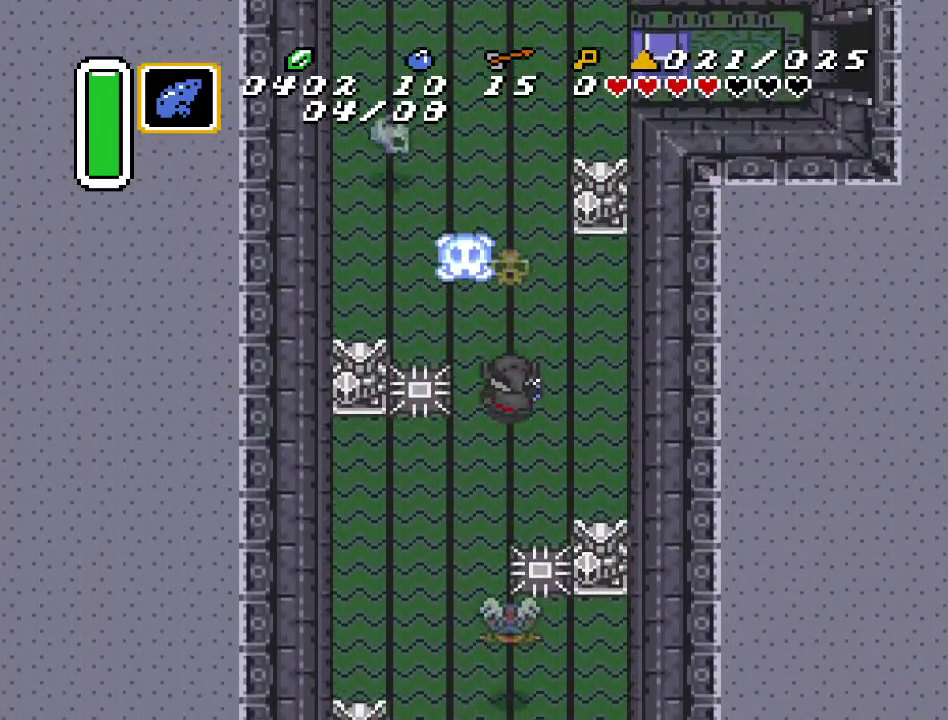
{"buttons": ["DPAD_UP"], "events": [[250, "B", "down"], [433, "B", "up"]]}
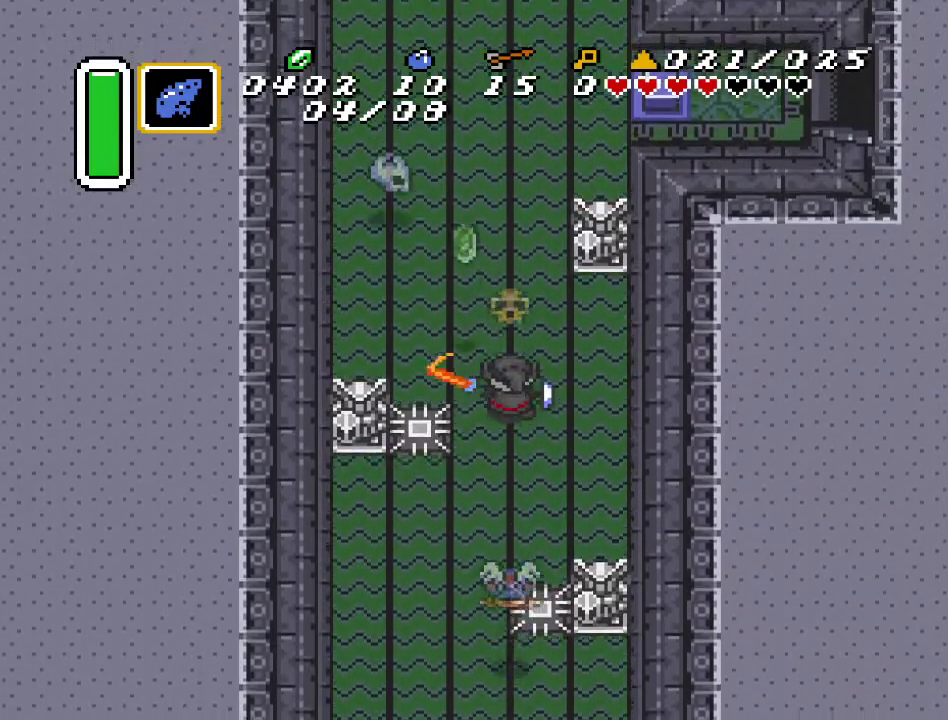
{"buttons": ["DPAD_UP"], "events": [[67, "DPAD_LEFT", "down"], [500, "DPAD_LEFT", "up"]]}
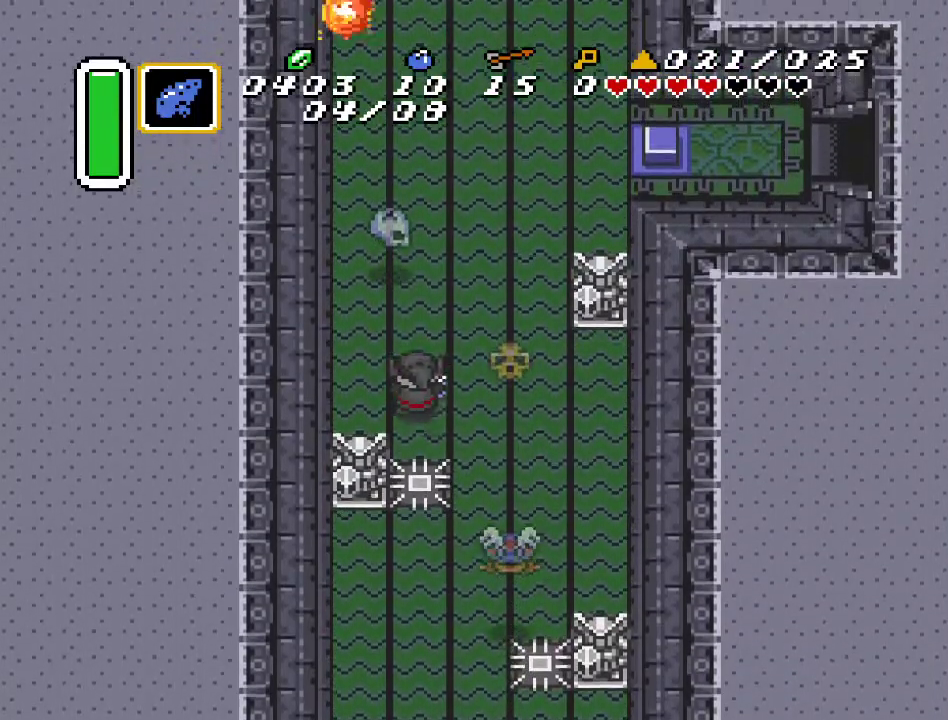
{"buttons": ["DPAD_UP", "DPAD_RIGHT"], "events": [[283, "DPAD_RIGHT", "down"]]}